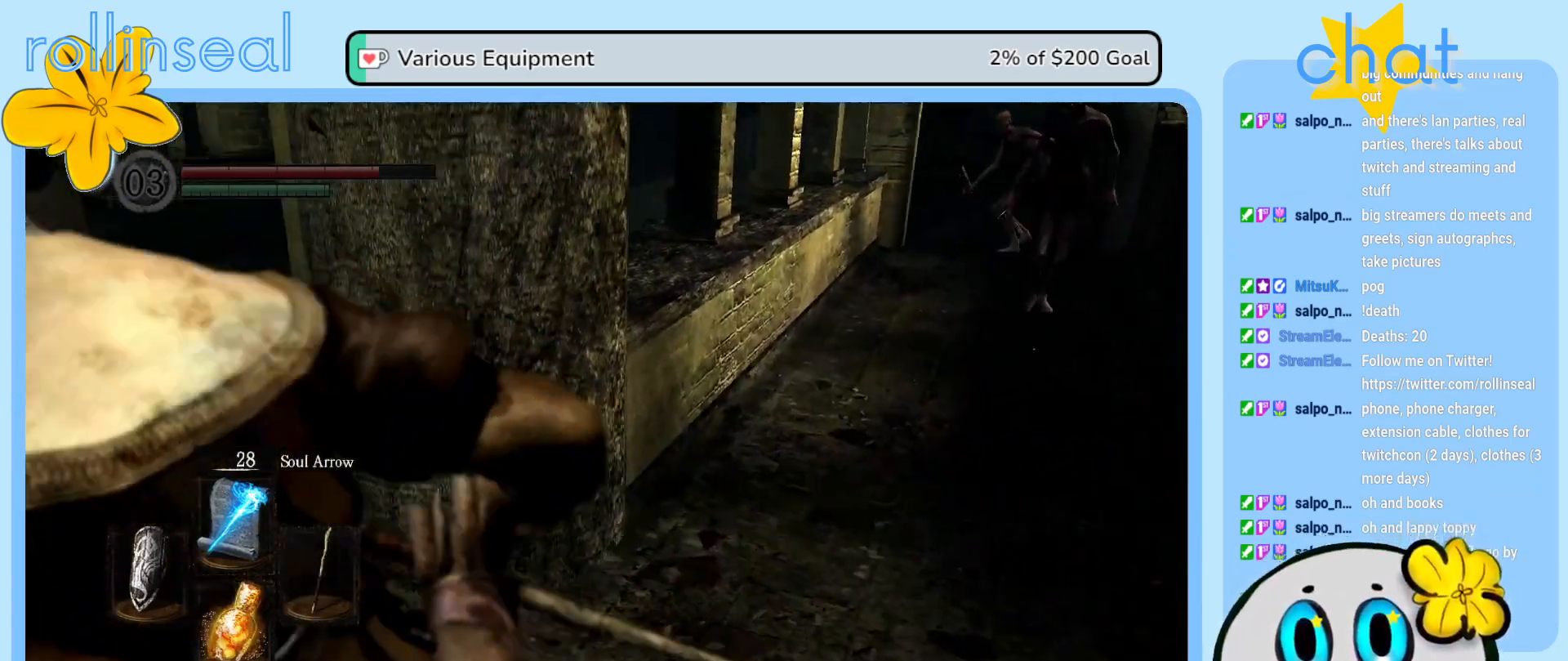
Gameplay with a controller (Xbox layout); each line is a JSON object with the inputs held at the frame after it. "events" lists button and stick changes between this image and that frame as [ms after this image, input, new state], when the widget could be followed in between. Not read: L3 R3.
{"buttons": [], "left_stick": "up", "right_stick": "center", "events": [[83, "left_stick", "up-left"], [267, "right_stick", "center"], [350, "left_stick", "up"]]}
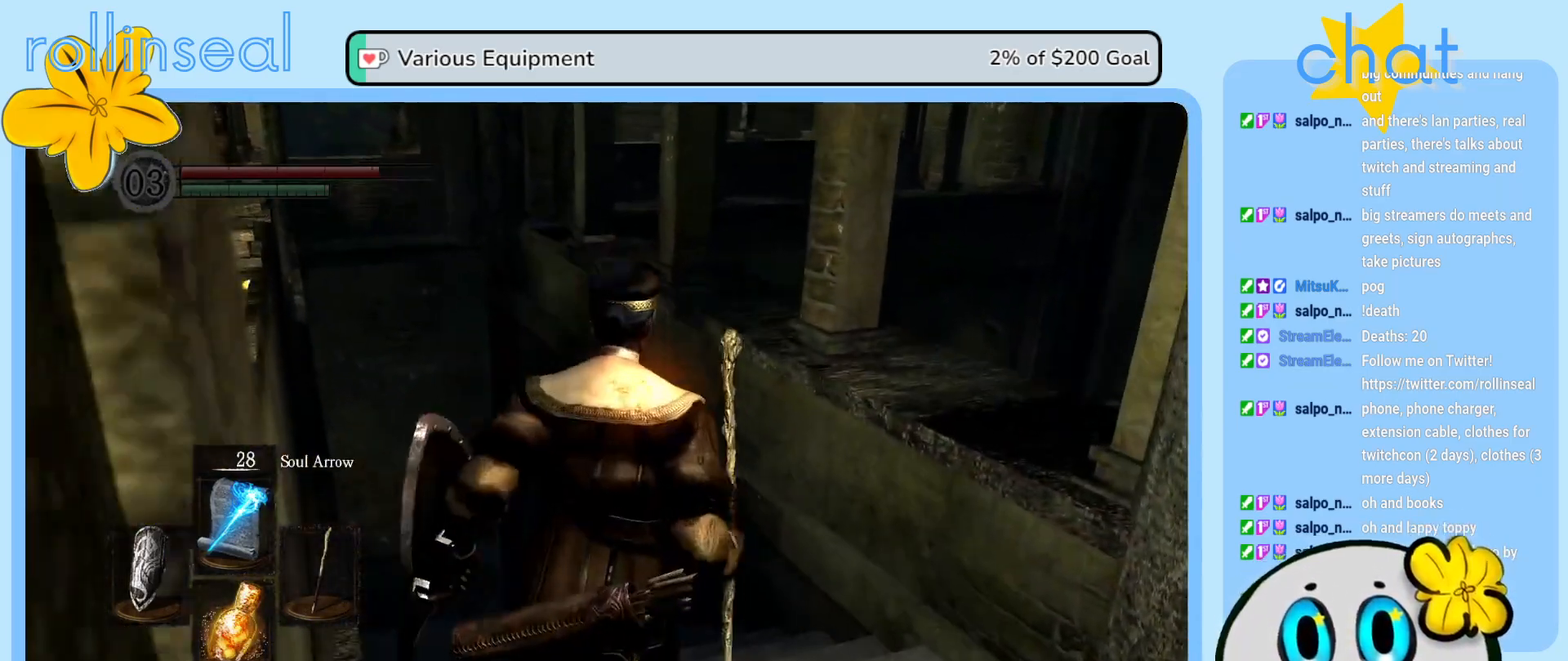
{"buttons": [], "left_stick": "up", "right_stick": "center", "events": [[100, "right_stick", "down"], [267, "right_stick", "center"]]}
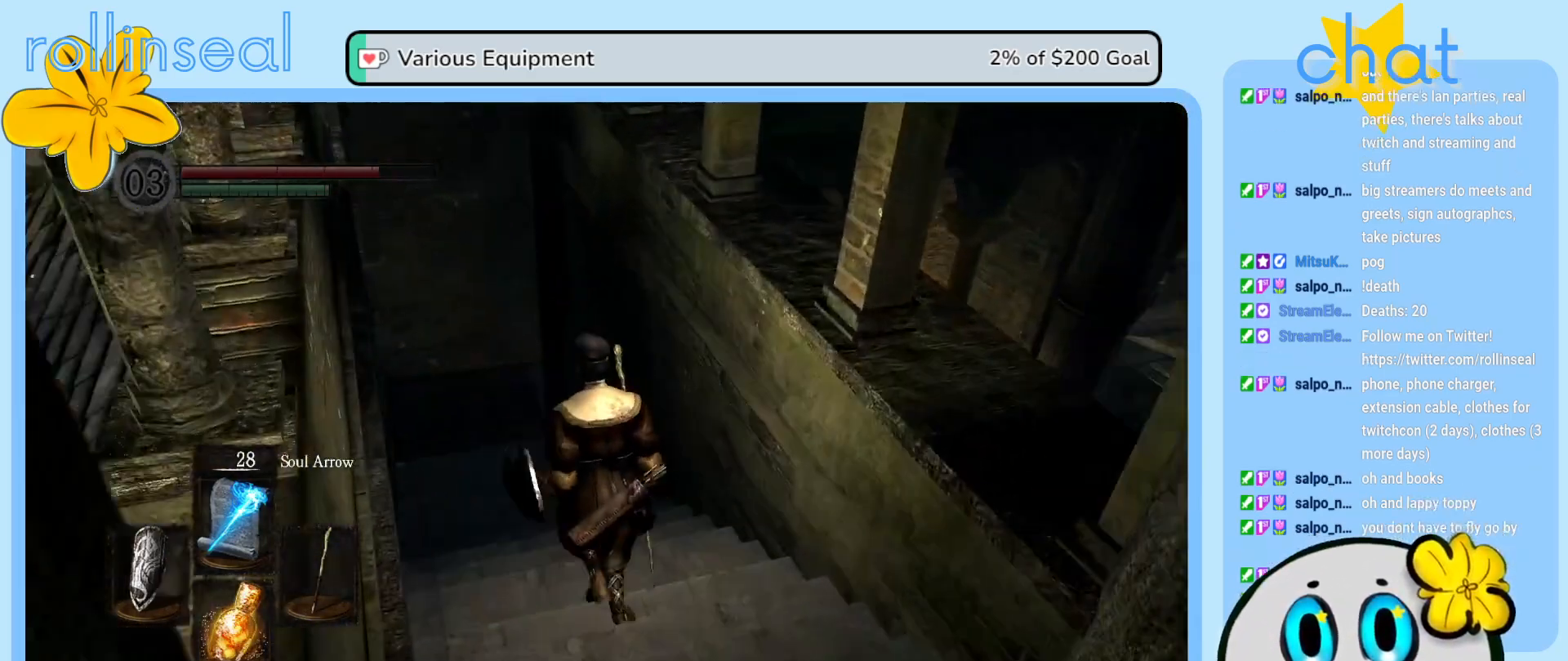
{"buttons": [], "left_stick": "up-left", "right_stick": "right", "events": [[17, "right_stick", "down-right"], [217, "right_stick", "right"], [350, "left_stick", "up-left"]]}
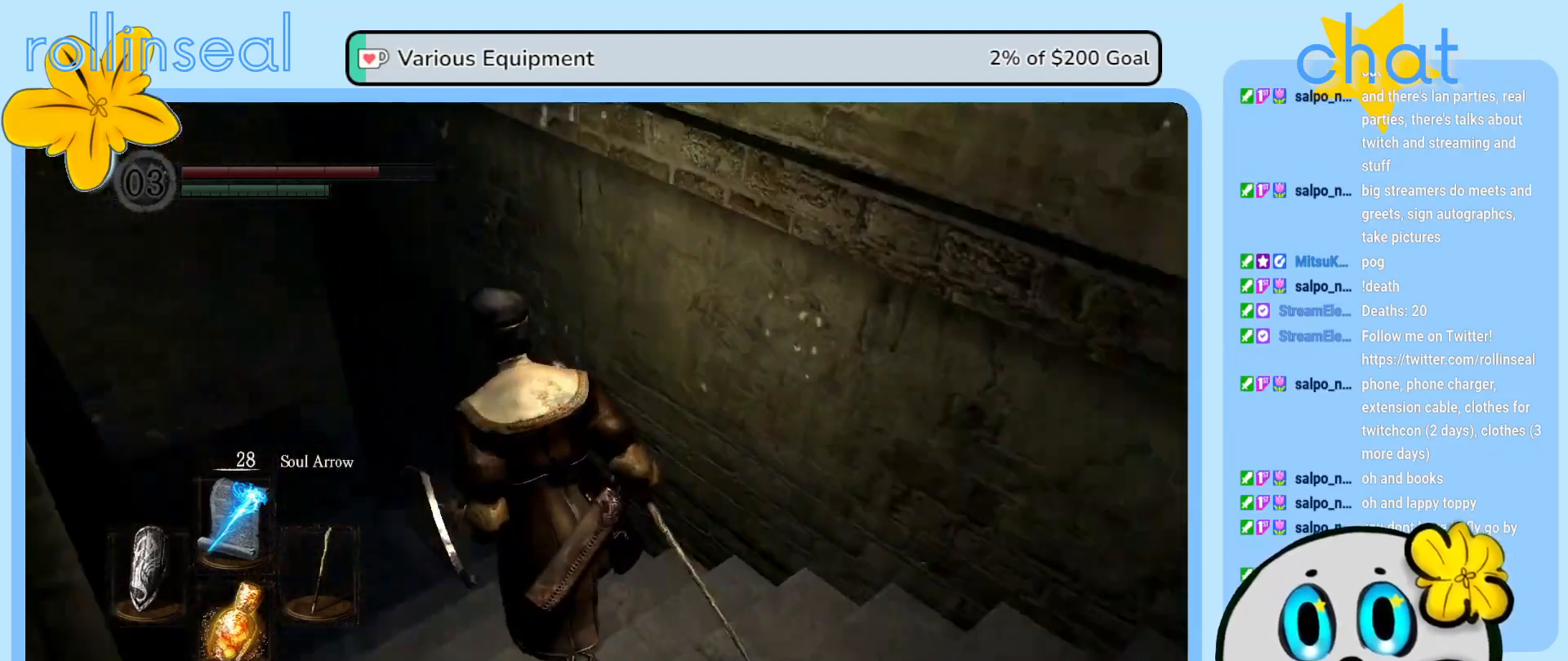
{"buttons": [], "left_stick": "up-left", "right_stick": "center", "events": [[167, "right_stick", "center"]]}
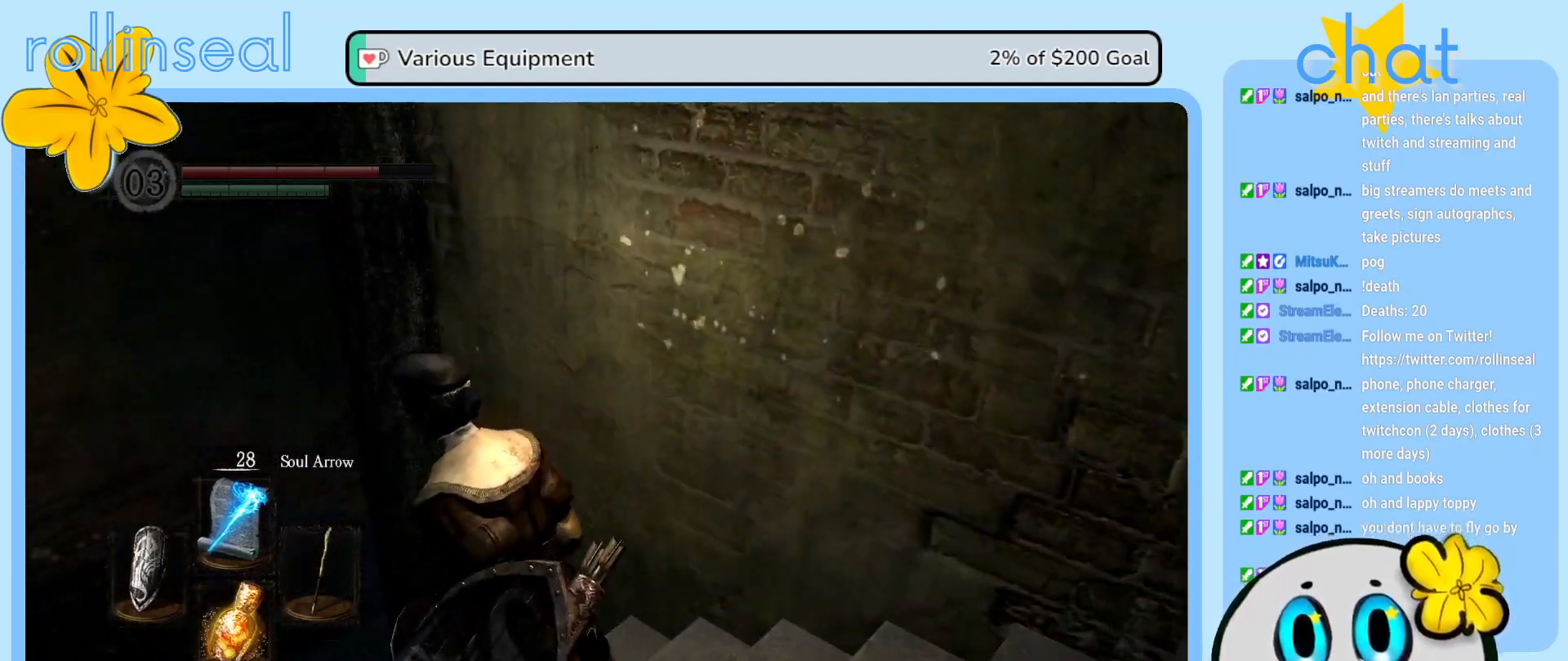
{"buttons": [], "left_stick": "up-left", "right_stick": "right", "events": [[100, "right_stick", "right"]]}
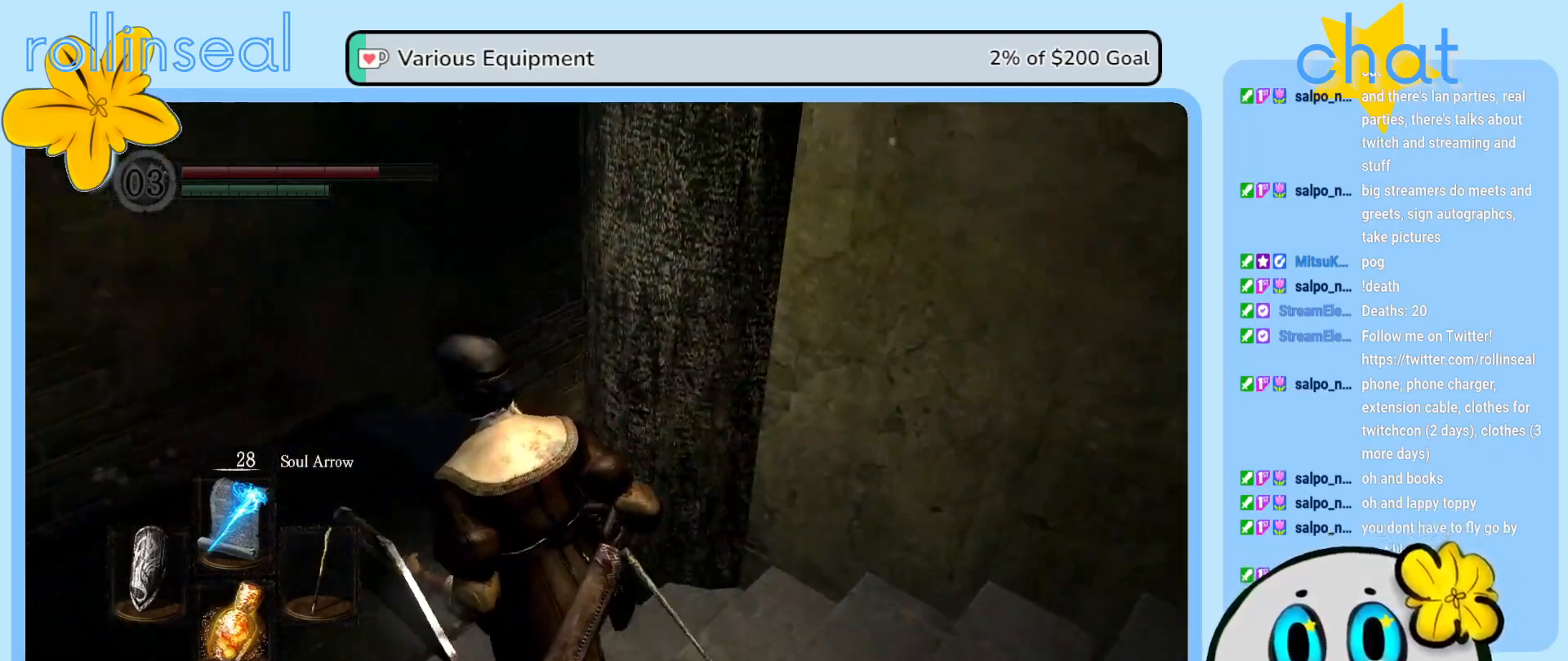
{"buttons": [], "left_stick": "up-left", "right_stick": "right", "events": []}
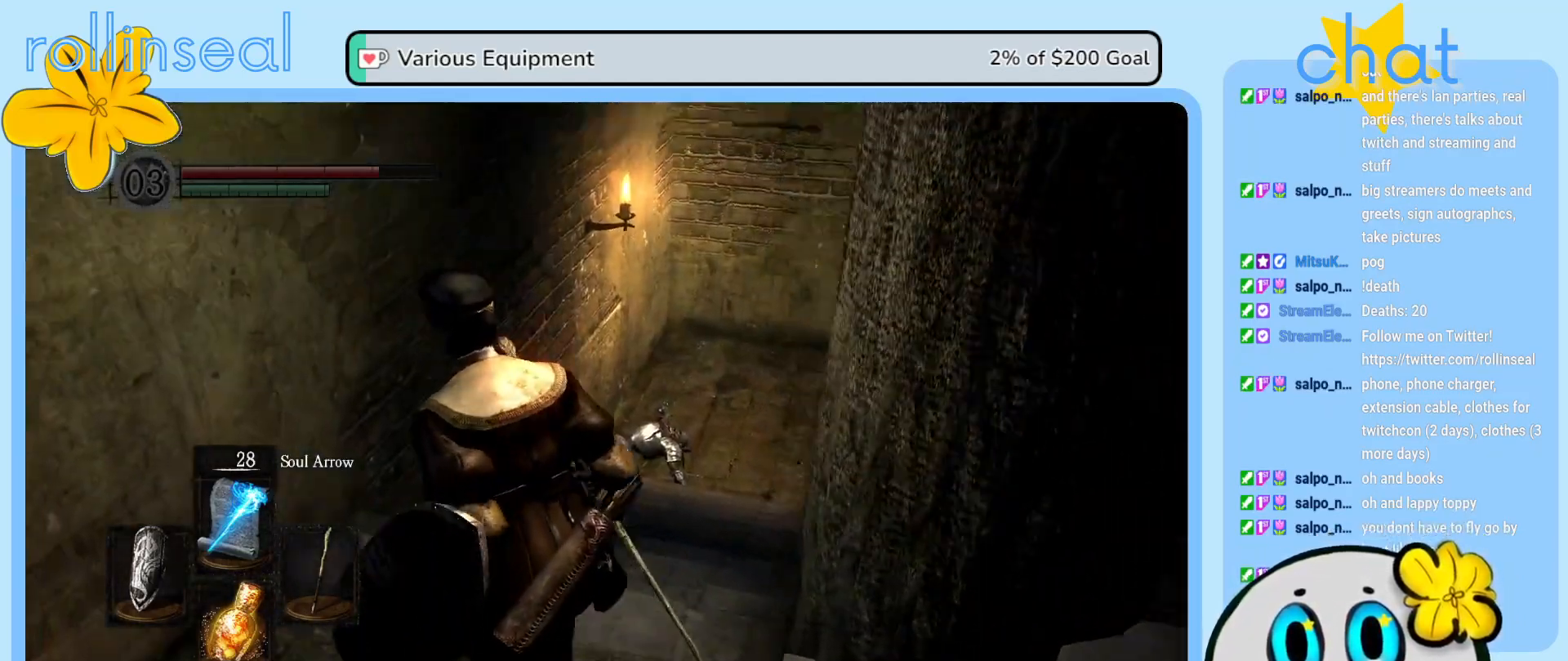
{"buttons": [], "left_stick": "up", "right_stick": "right", "events": [[183, "left_stick", "up"]]}
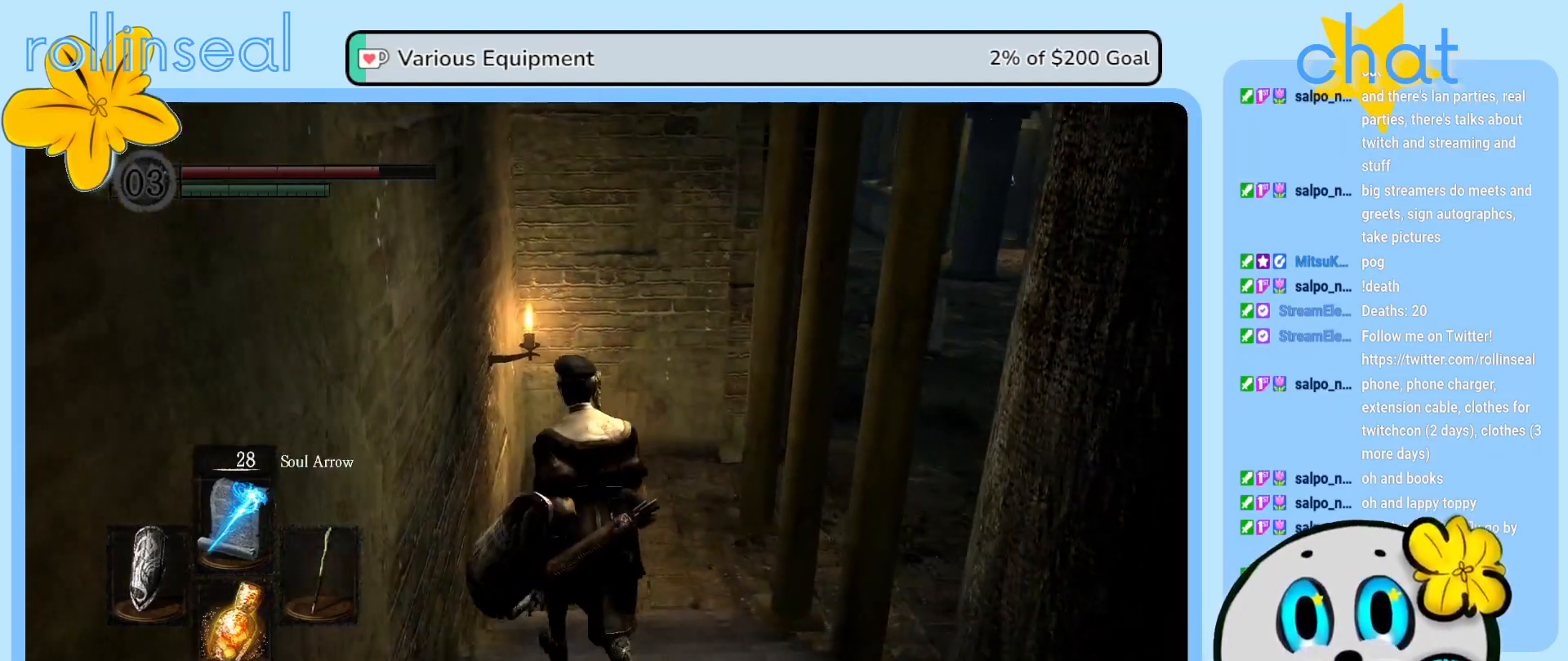
{"buttons": [], "left_stick": "up", "right_stick": "right", "events": []}
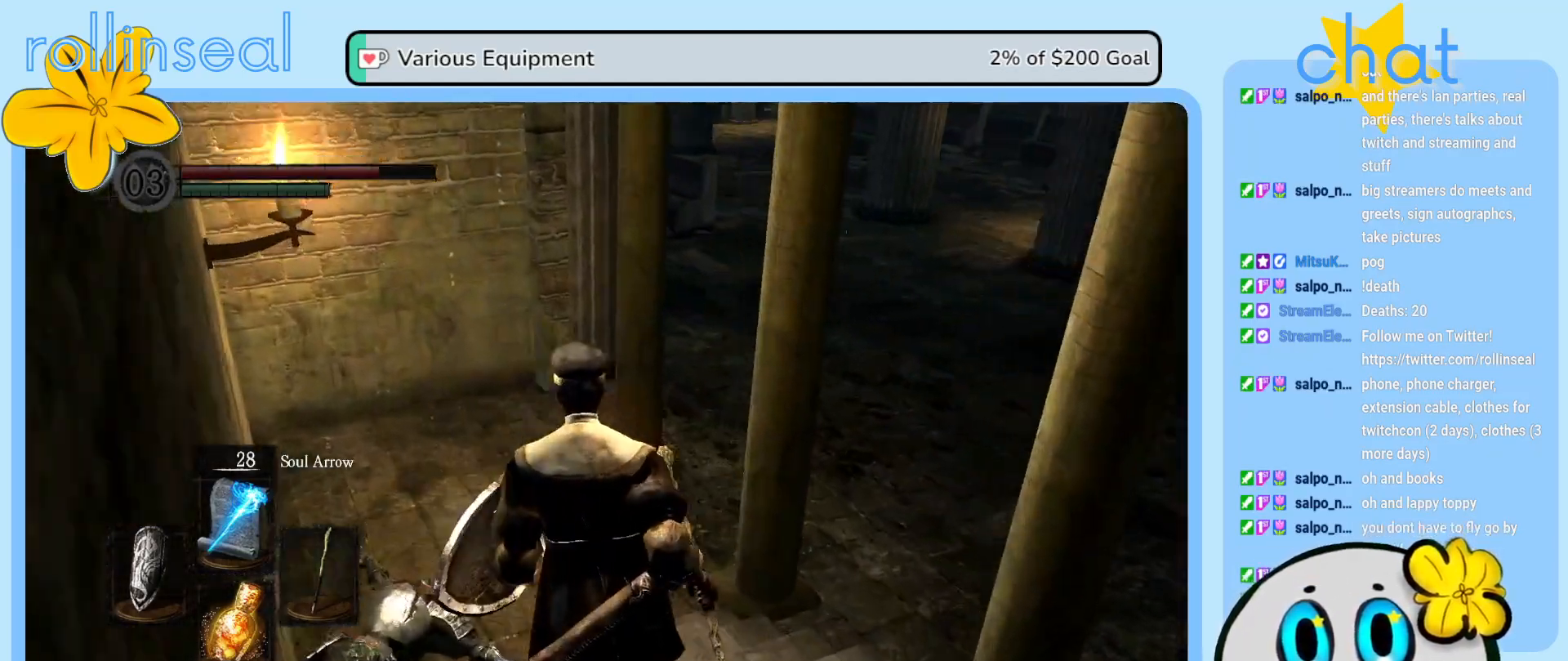
{"buttons": [], "left_stick": "up", "right_stick": "right", "events": [[217, "left_stick", "up-left"], [383, "left_stick", "up"]]}
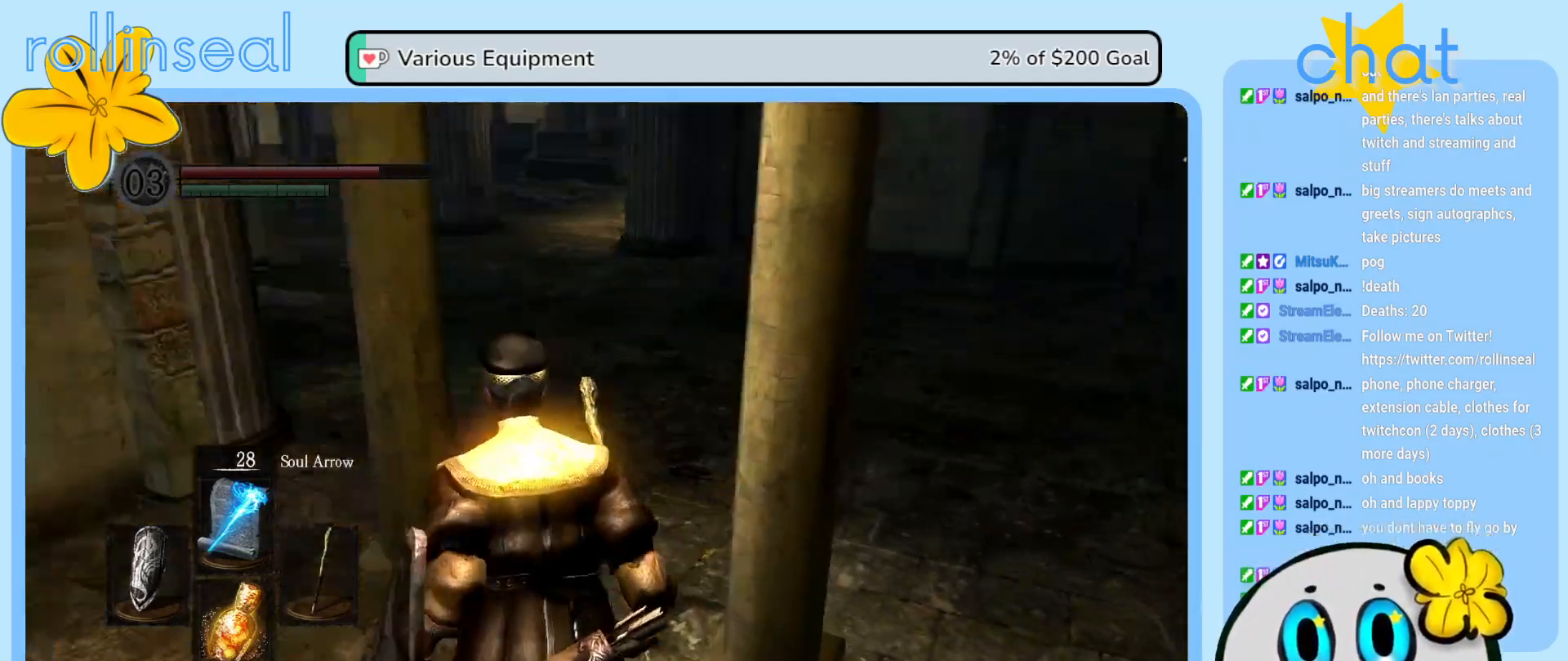
{"buttons": [], "left_stick": "up-left", "right_stick": "right", "events": [[217, "left_stick", "up-left"]]}
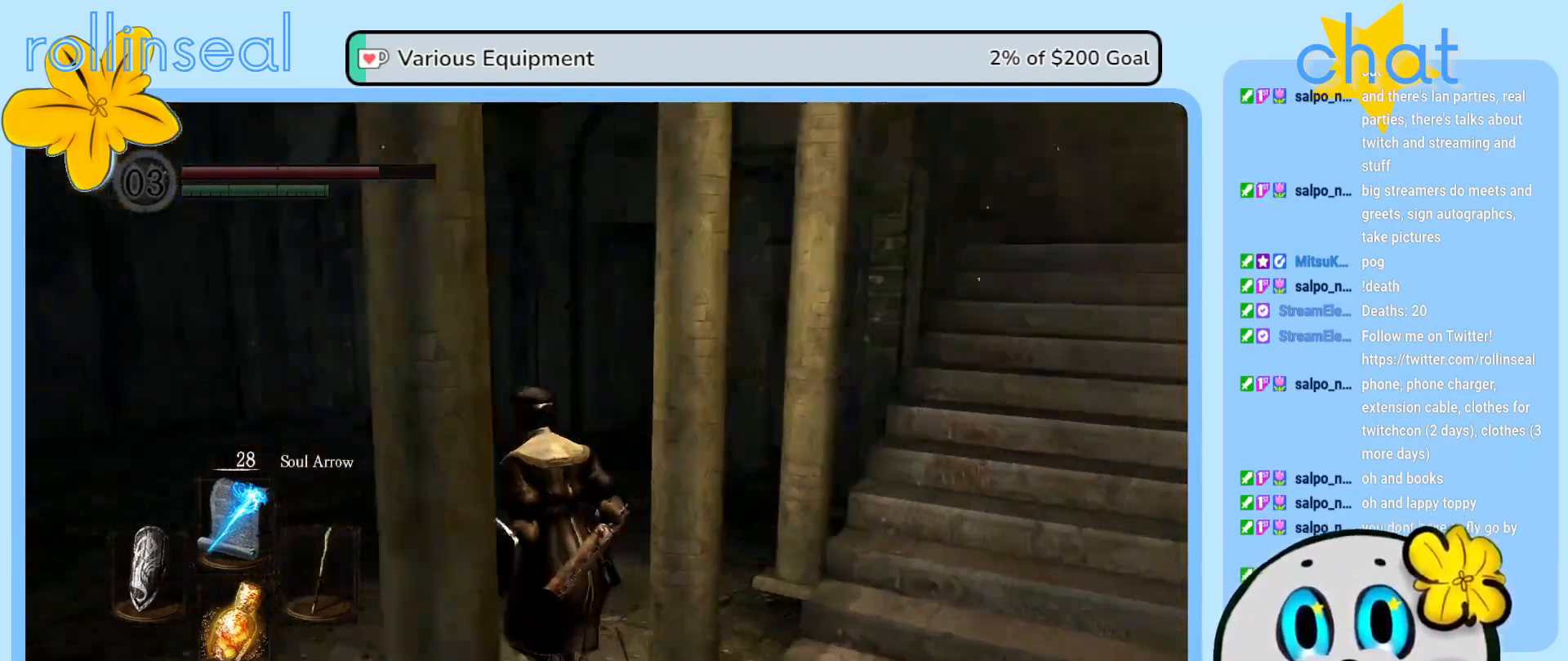
{"buttons": [], "left_stick": "up-left", "right_stick": "right", "events": [[150, "right_stick", "center"], [283, "right_stick", "right"]]}
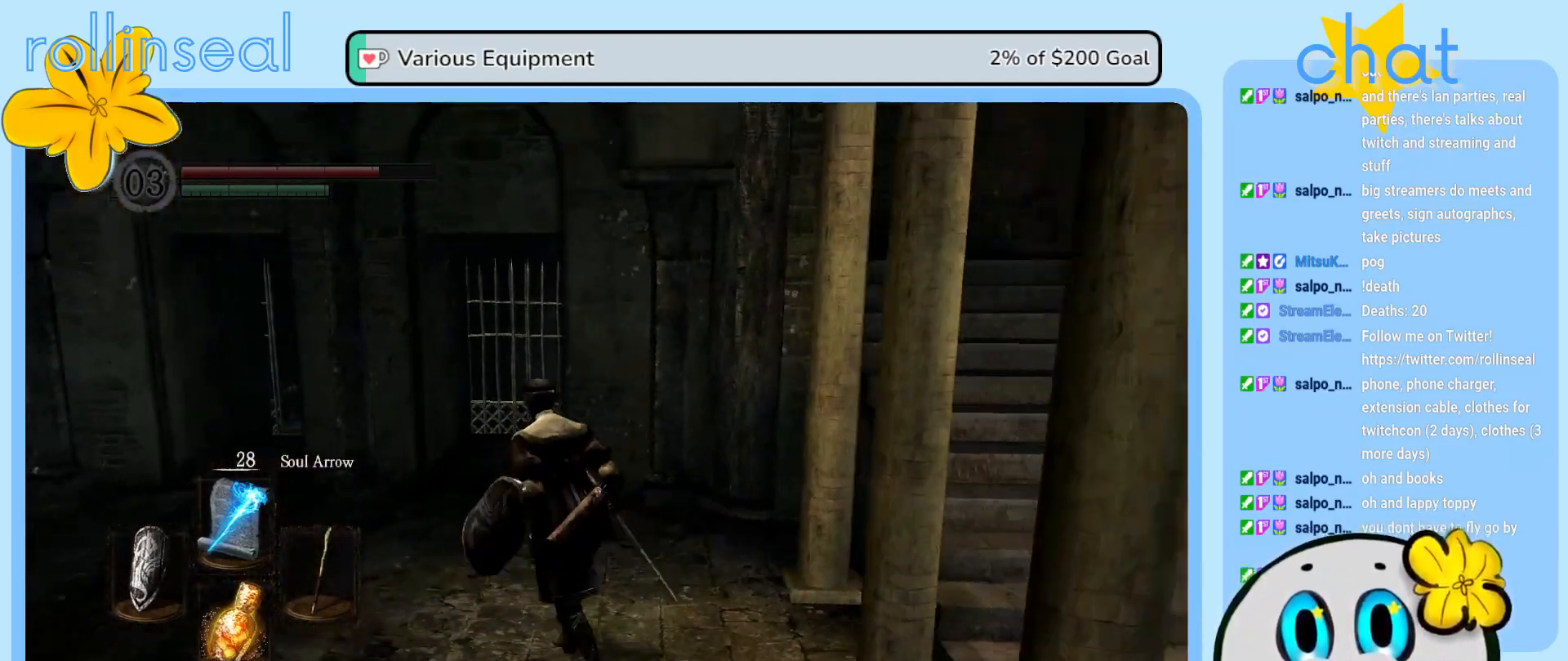
{"buttons": [], "left_stick": "up-left", "right_stick": "center", "events": [[133, "right_stick", "center"]]}
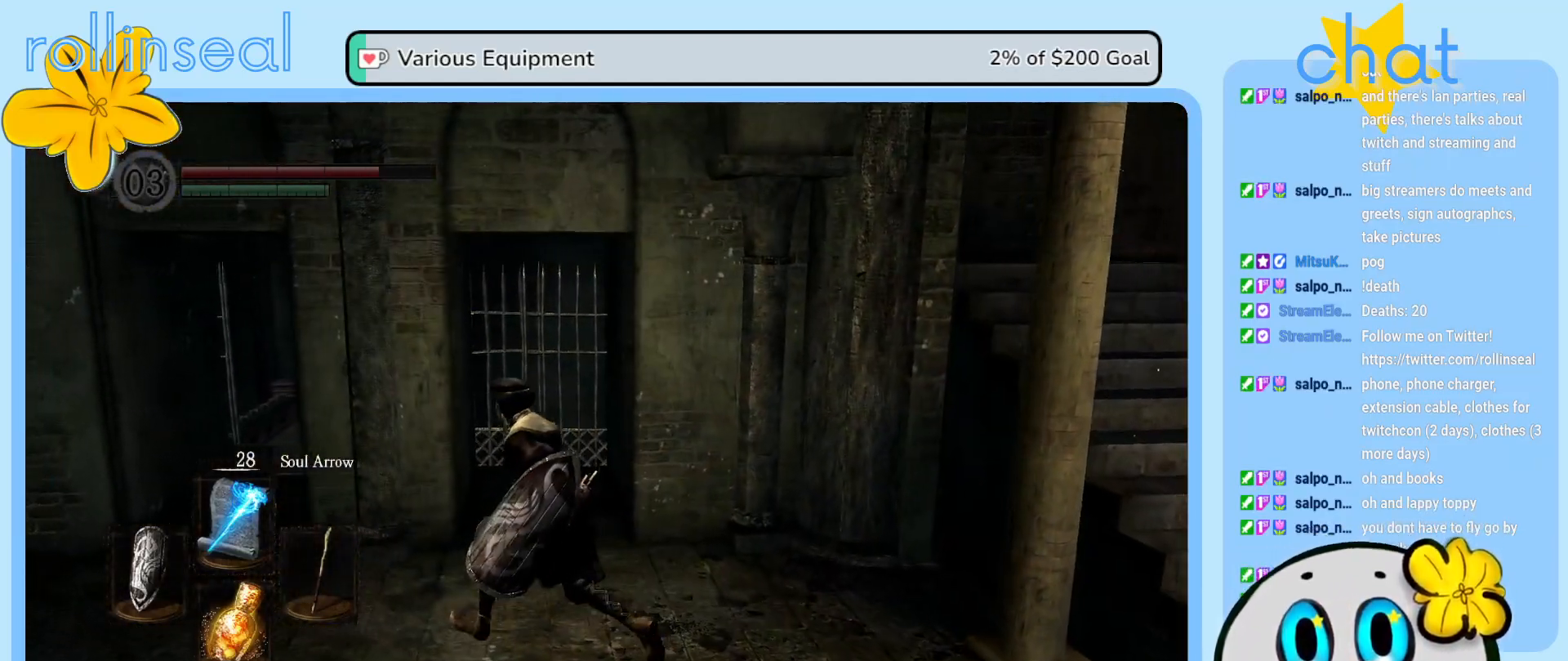
{"buttons": [], "left_stick": "up-left", "right_stick": "right", "events": [[467, "right_stick", "right"]]}
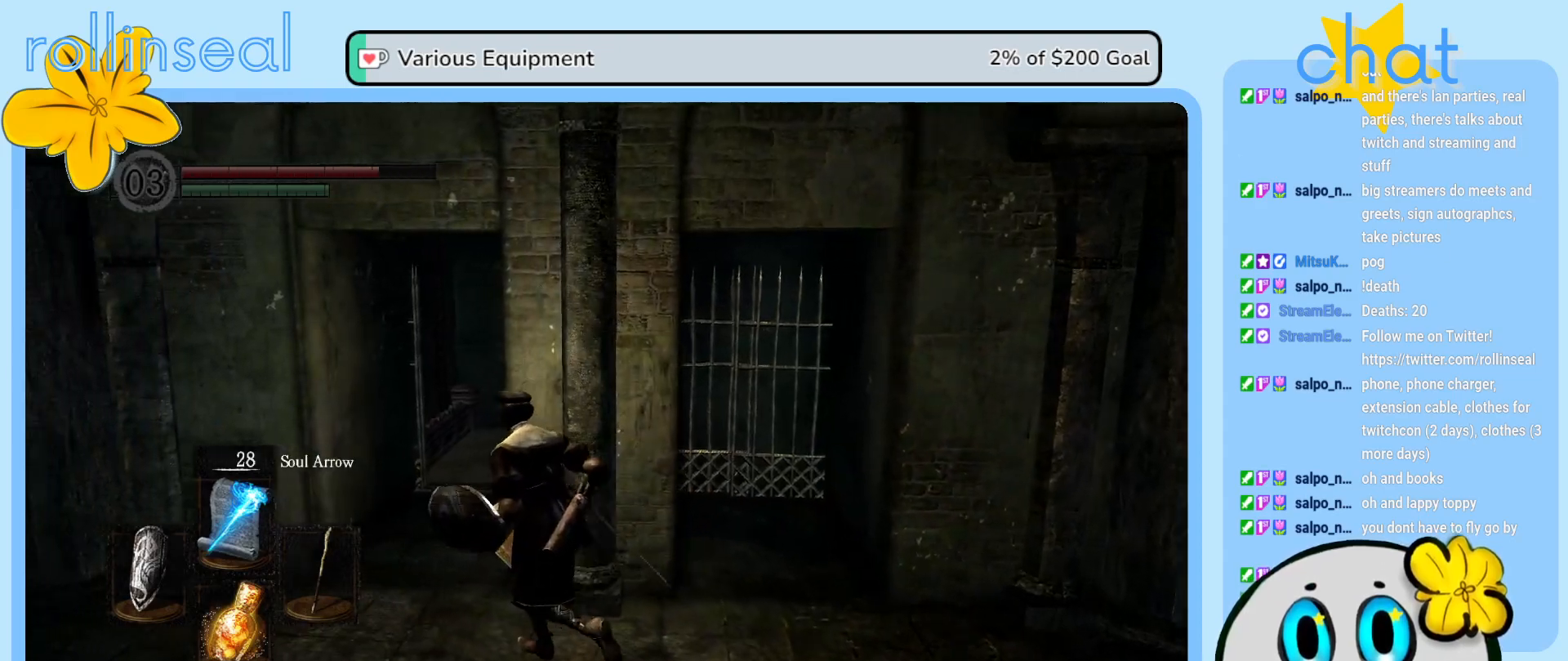
{"buttons": [], "left_stick": "up-left", "right_stick": "right", "events": [[233, "right_stick", "down-right"], [450, "right_stick", "right"]]}
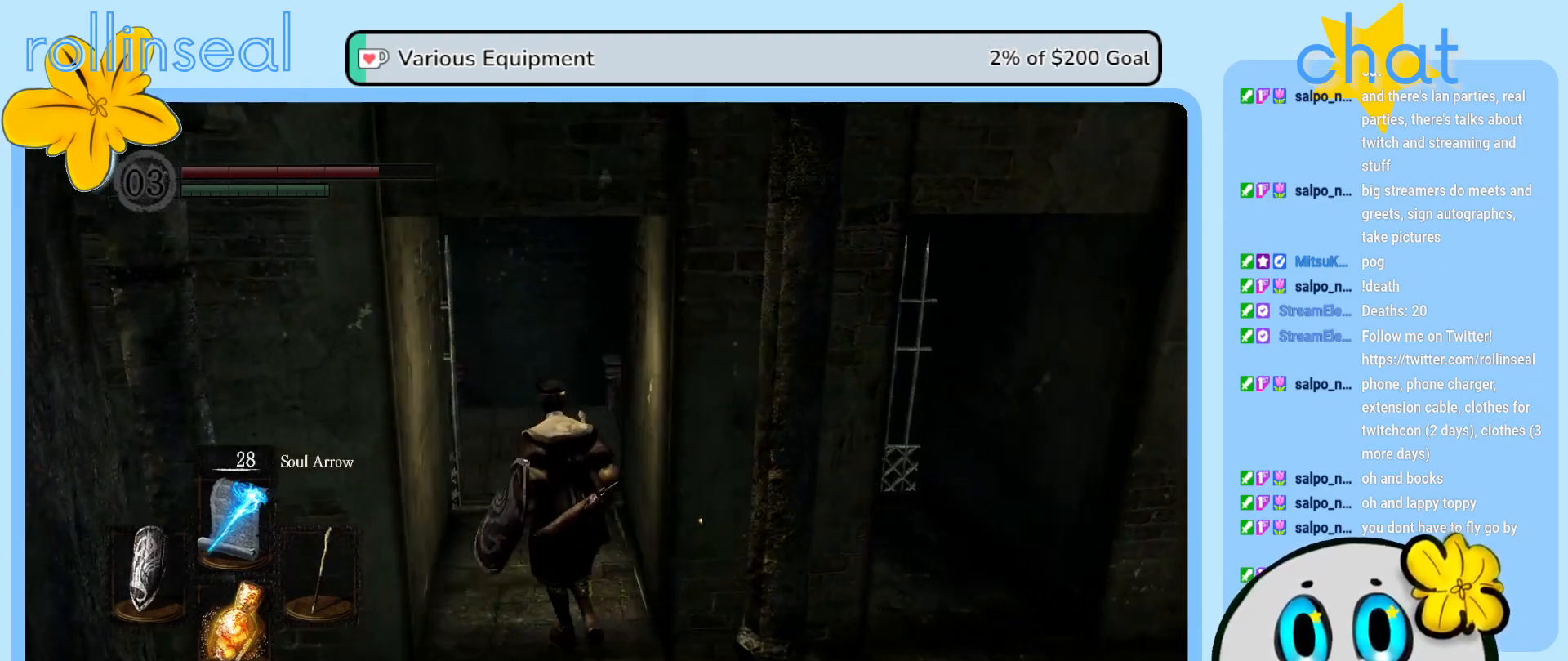
{"buttons": [], "left_stick": "up-left", "right_stick": "right", "events": []}
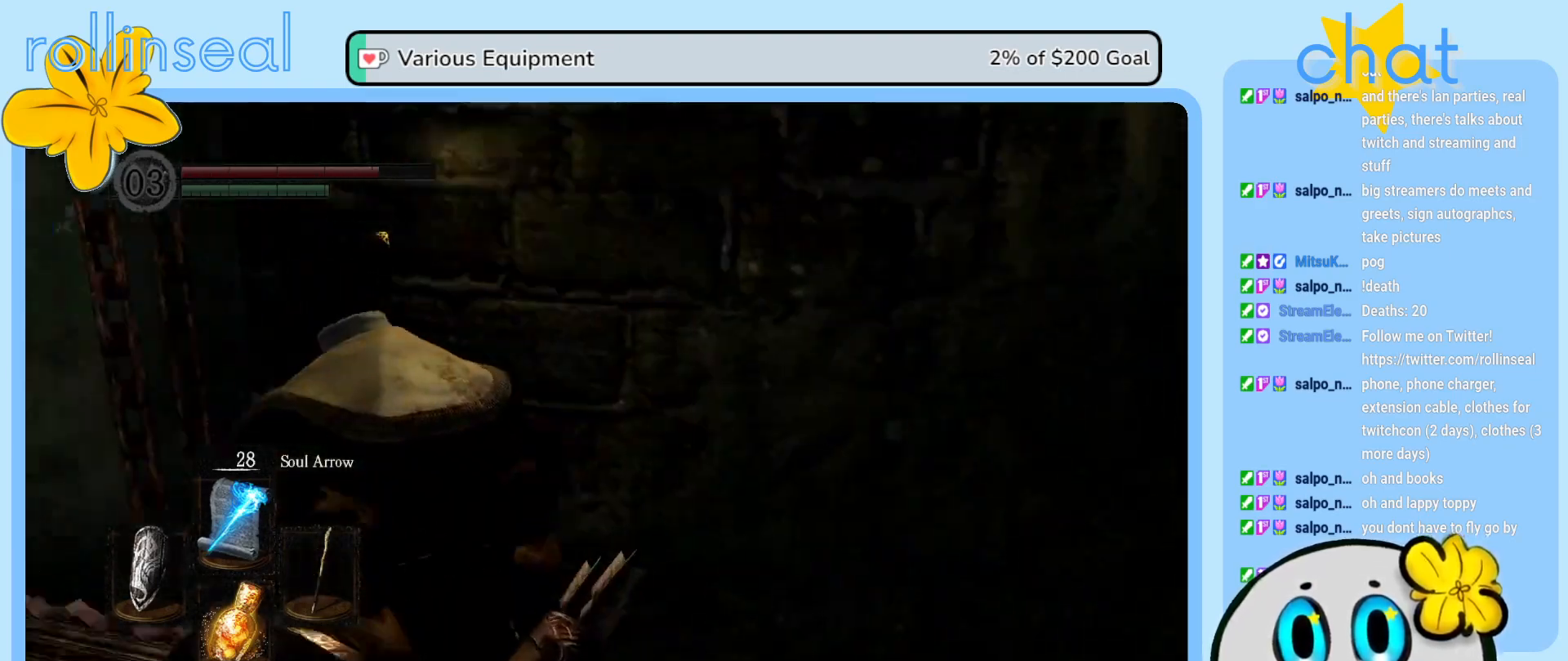
{"buttons": [], "left_stick": "left", "right_stick": "center", "events": [[150, "left_stick", "left"], [483, "right_stick", "center"]]}
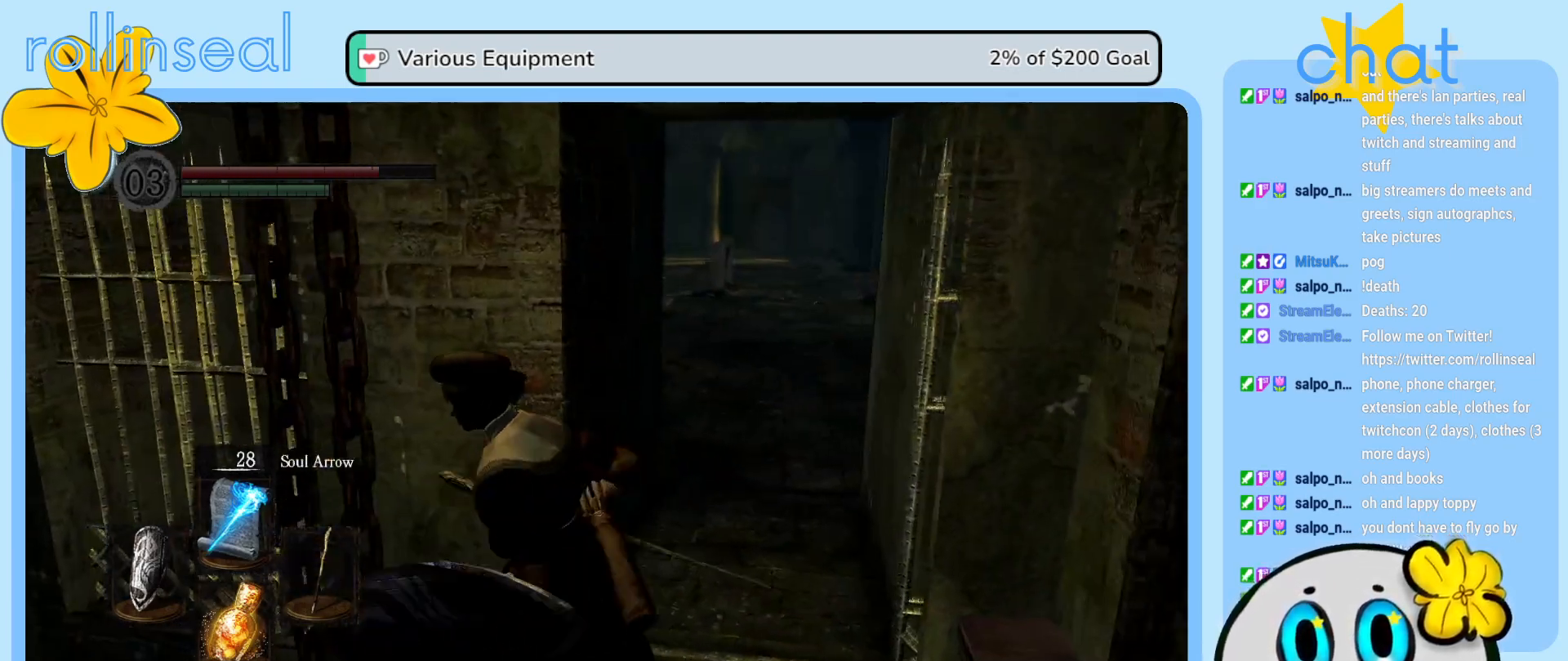
{"buttons": [], "left_stick": "down-right", "right_stick": "center", "events": [[17, "left_stick", "center"], [333, "left_stick", "right"], [383, "left_stick", "down-right"]]}
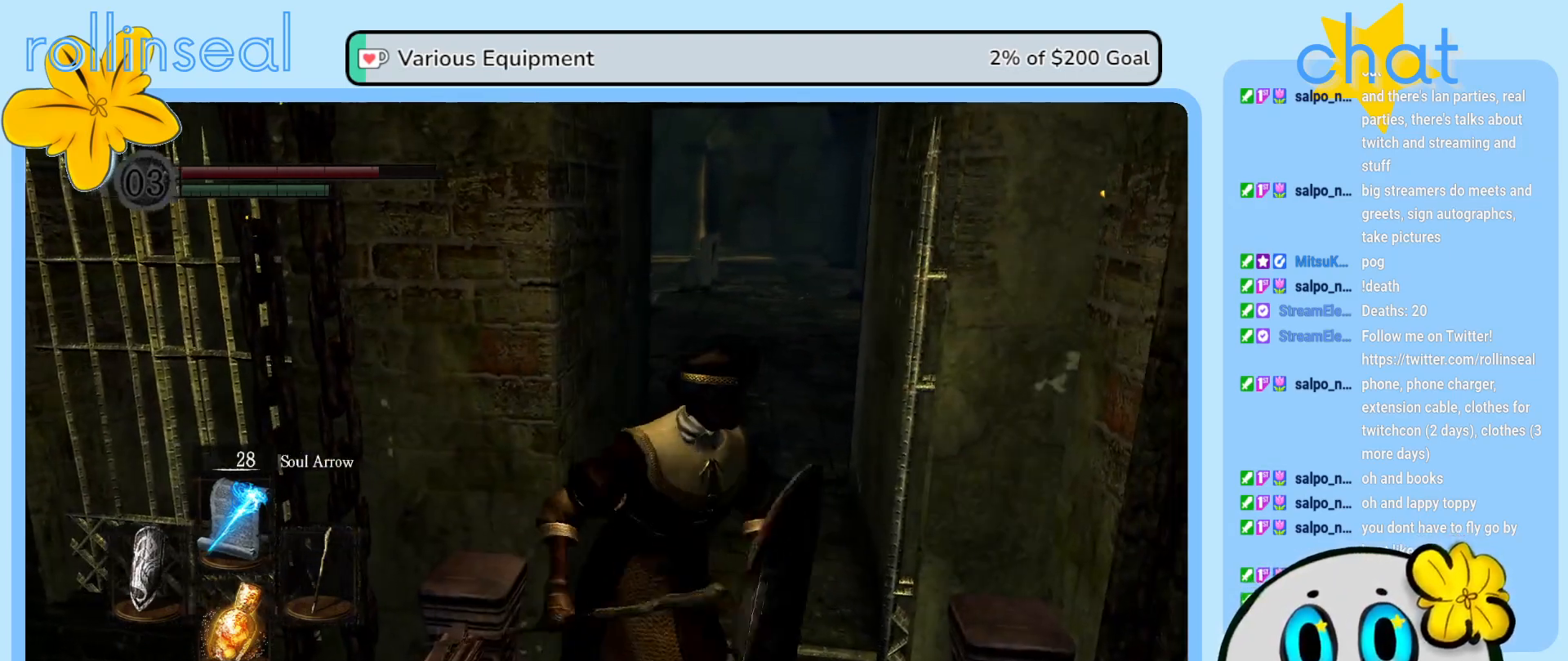
{"buttons": [], "left_stick": "center", "right_stick": "center", "events": [[33, "left_stick", "center"], [233, "left_stick", "down"], [467, "left_stick", "center"]]}
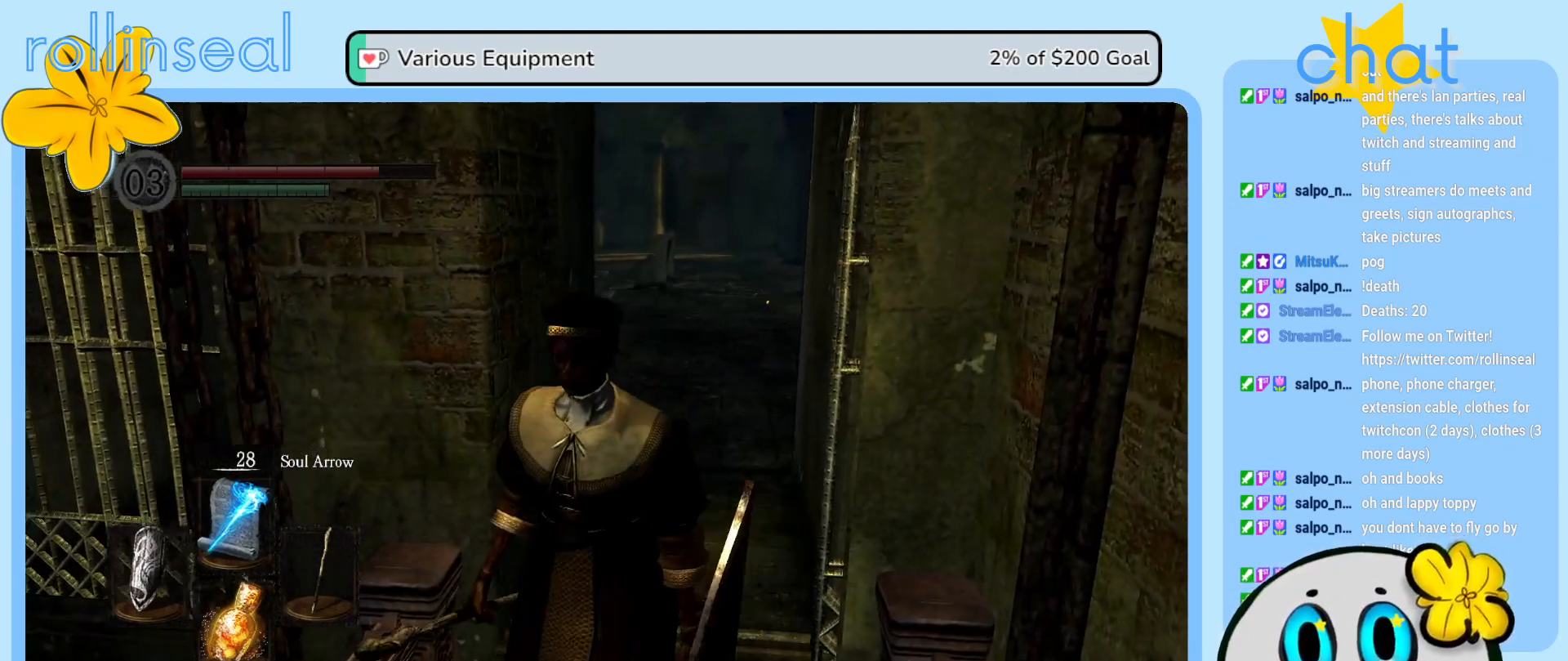
{"buttons": [], "left_stick": "center", "right_stick": "center", "events": [[200, "left_stick", "down"], [367, "left_stick", "center"]]}
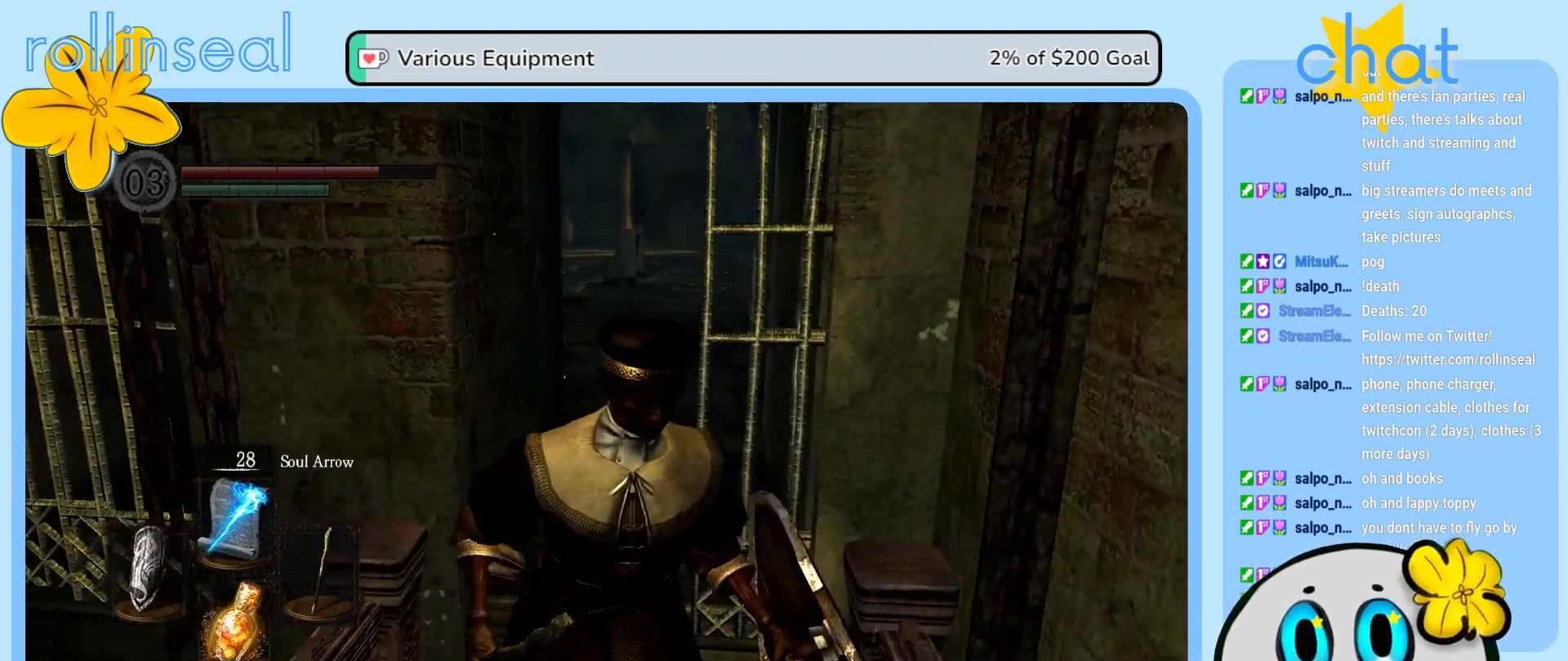
{"buttons": [], "left_stick": "center", "right_stick": "center", "events": [[133, "left_stick", "up"], [283, "left_stick", "center"]]}
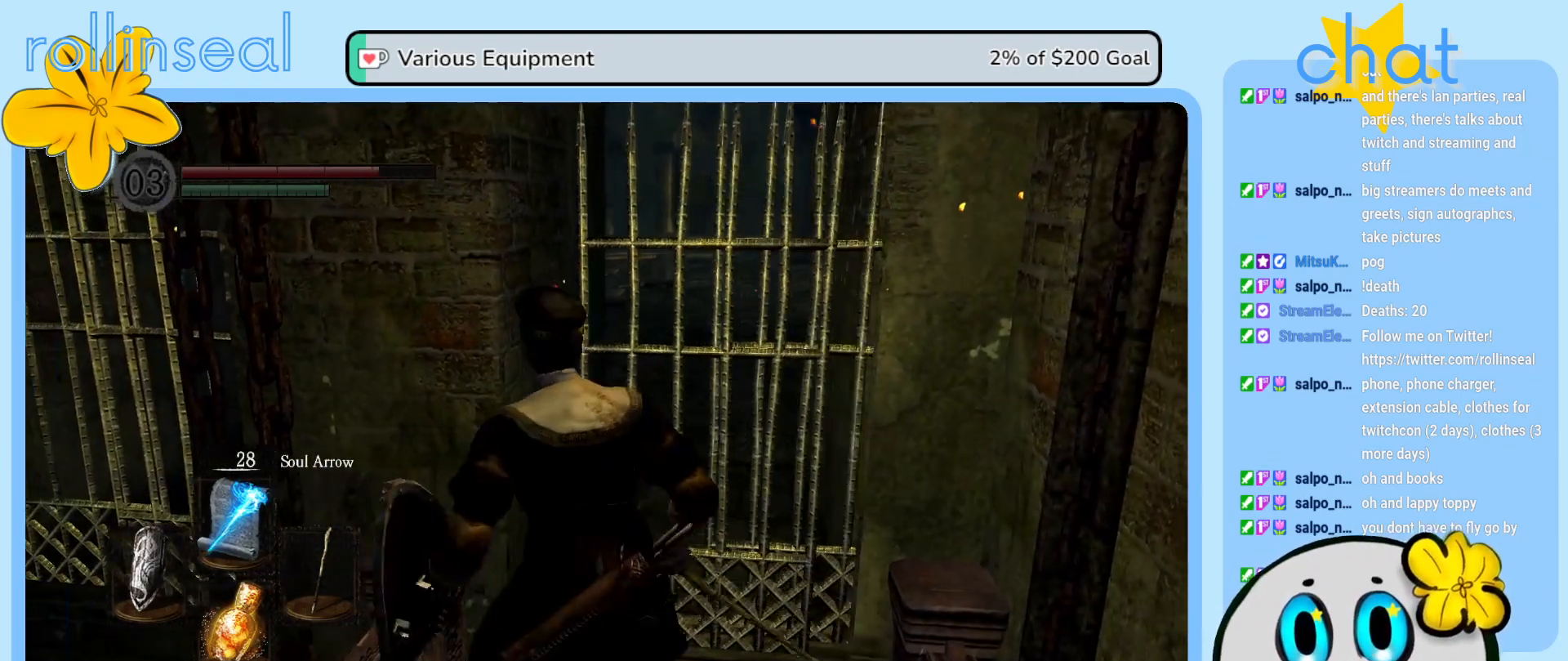
{"buttons": [], "left_stick": "center", "right_stick": "center", "events": []}
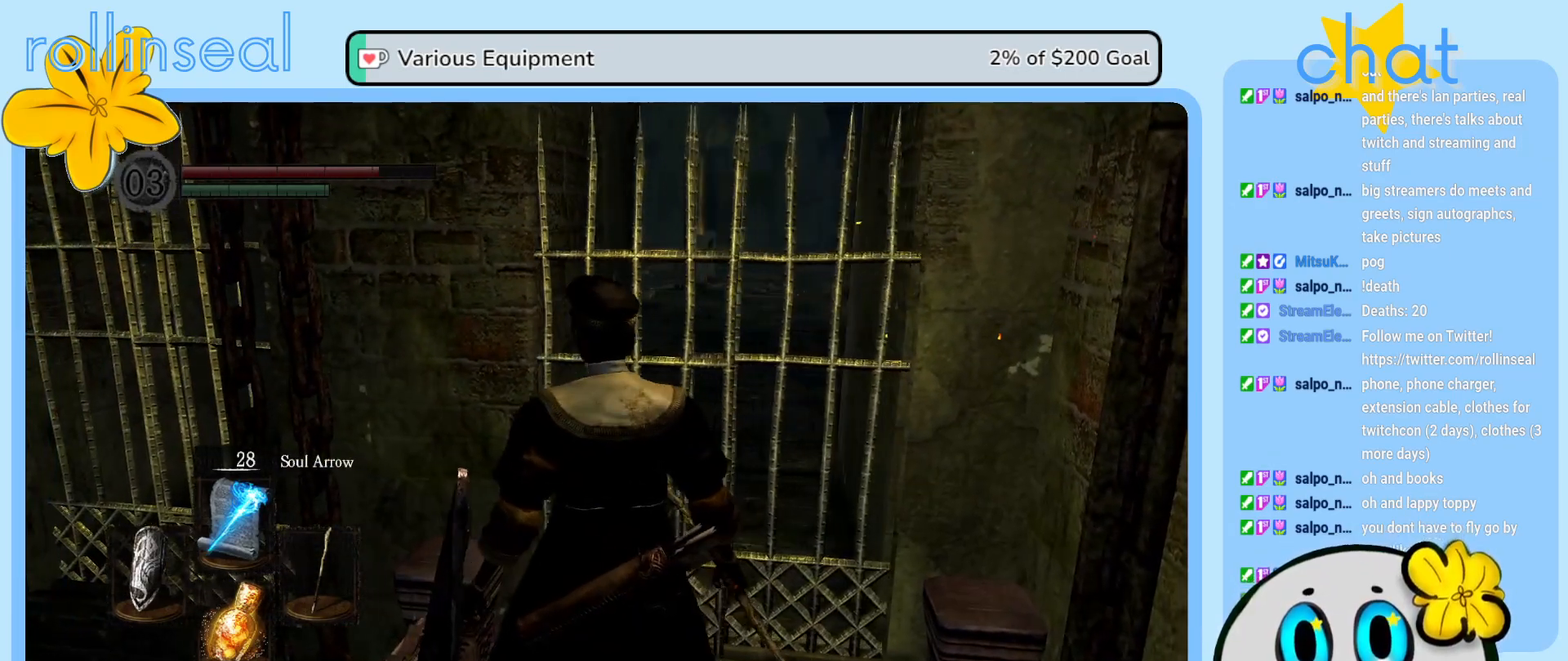
{"buttons": [], "left_stick": "center", "right_stick": "center", "events": []}
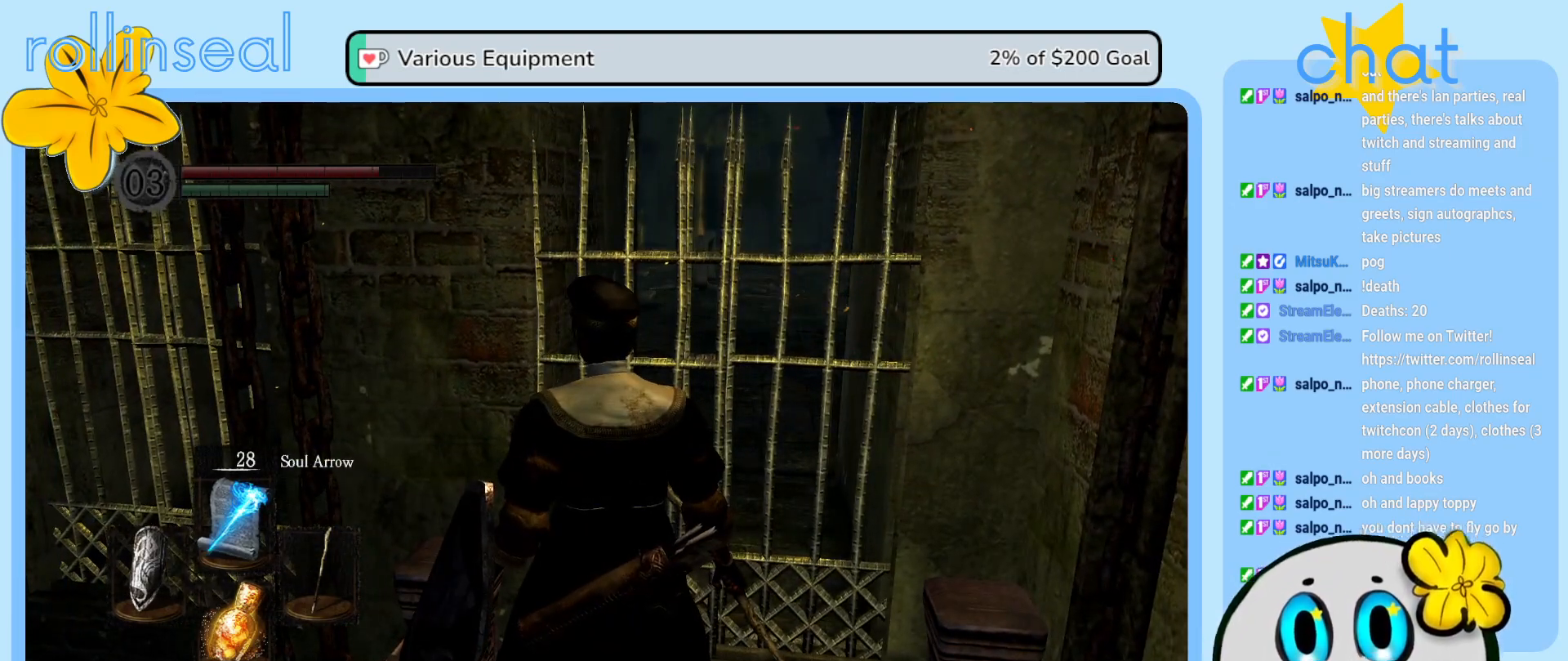
{"buttons": [], "left_stick": "center", "right_stick": "center", "events": []}
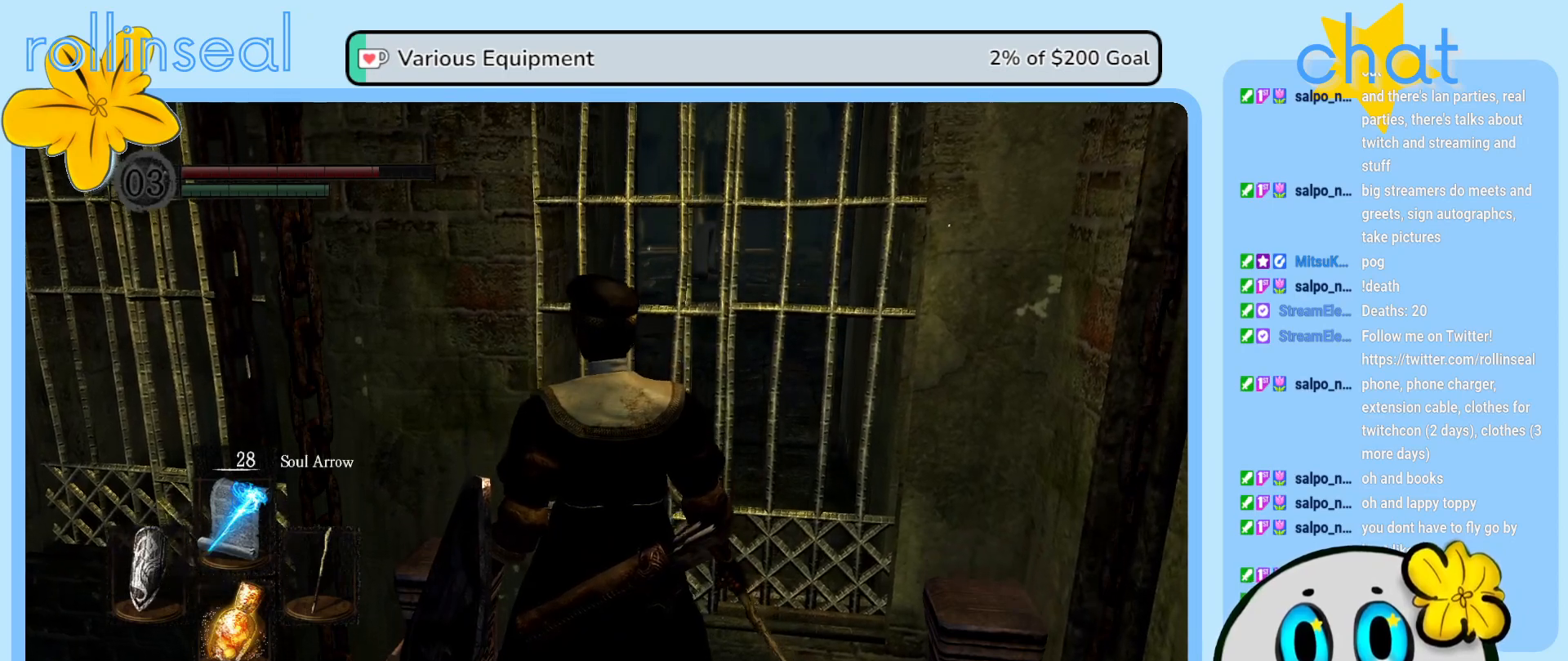
{"buttons": [], "left_stick": "center", "right_stick": "up-left", "events": [[217, "right_stick", "up-left"]]}
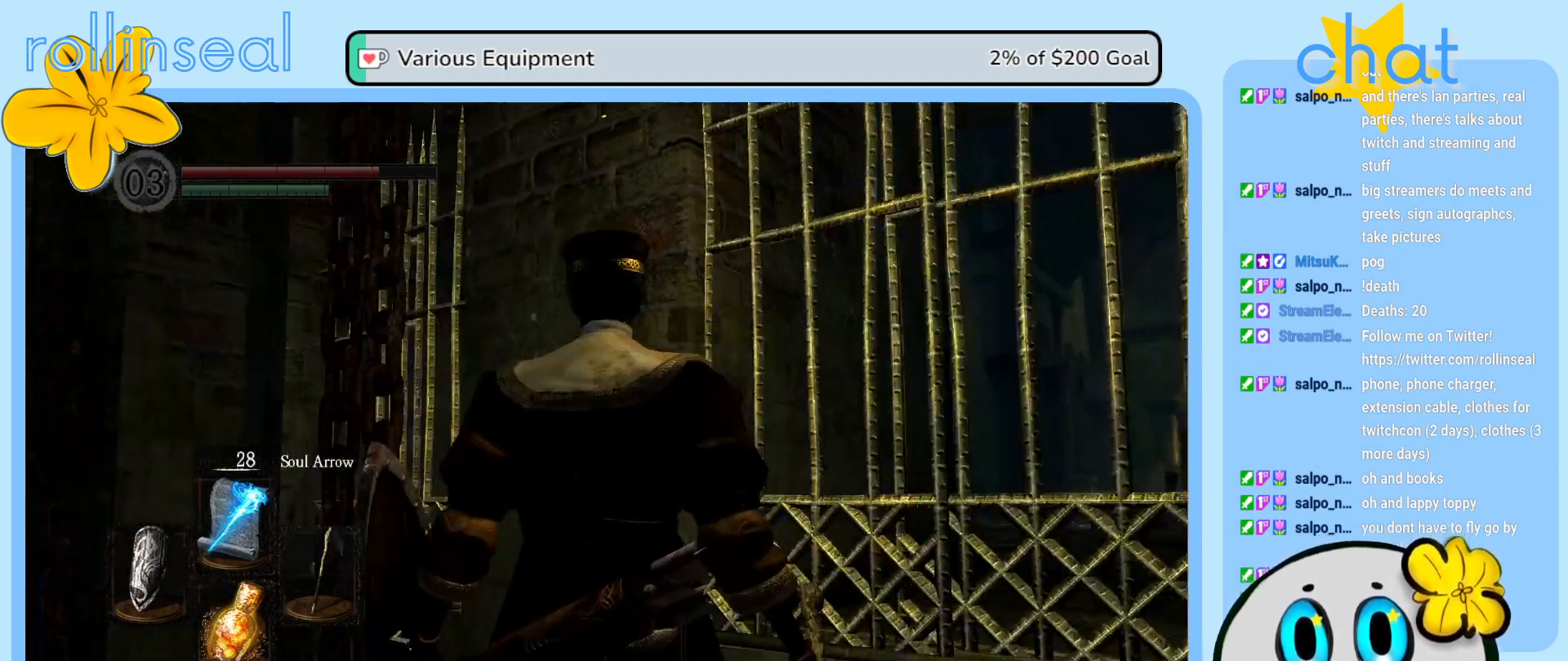
{"buttons": [], "left_stick": "center", "right_stick": "center", "events": [[17, "right_stick", "center"]]}
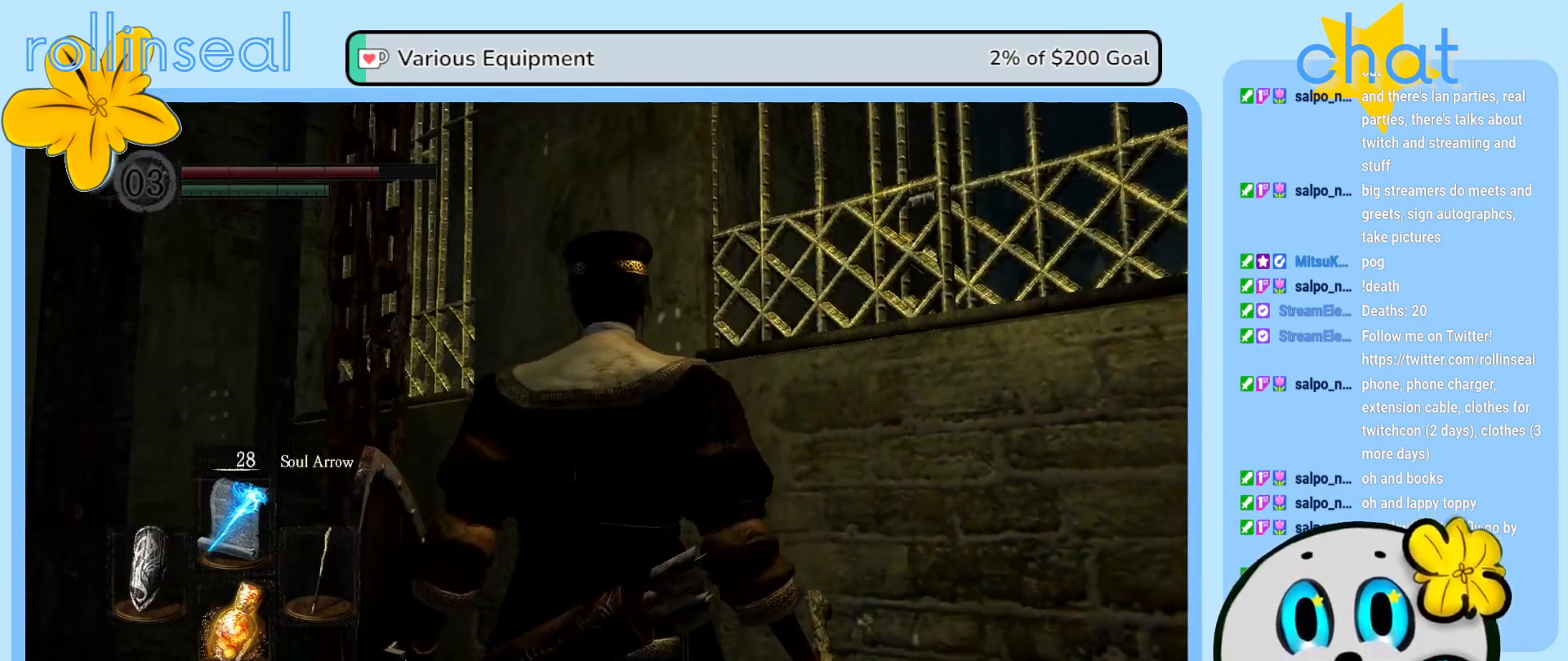
{"buttons": [], "left_stick": "center", "right_stick": "center", "events": []}
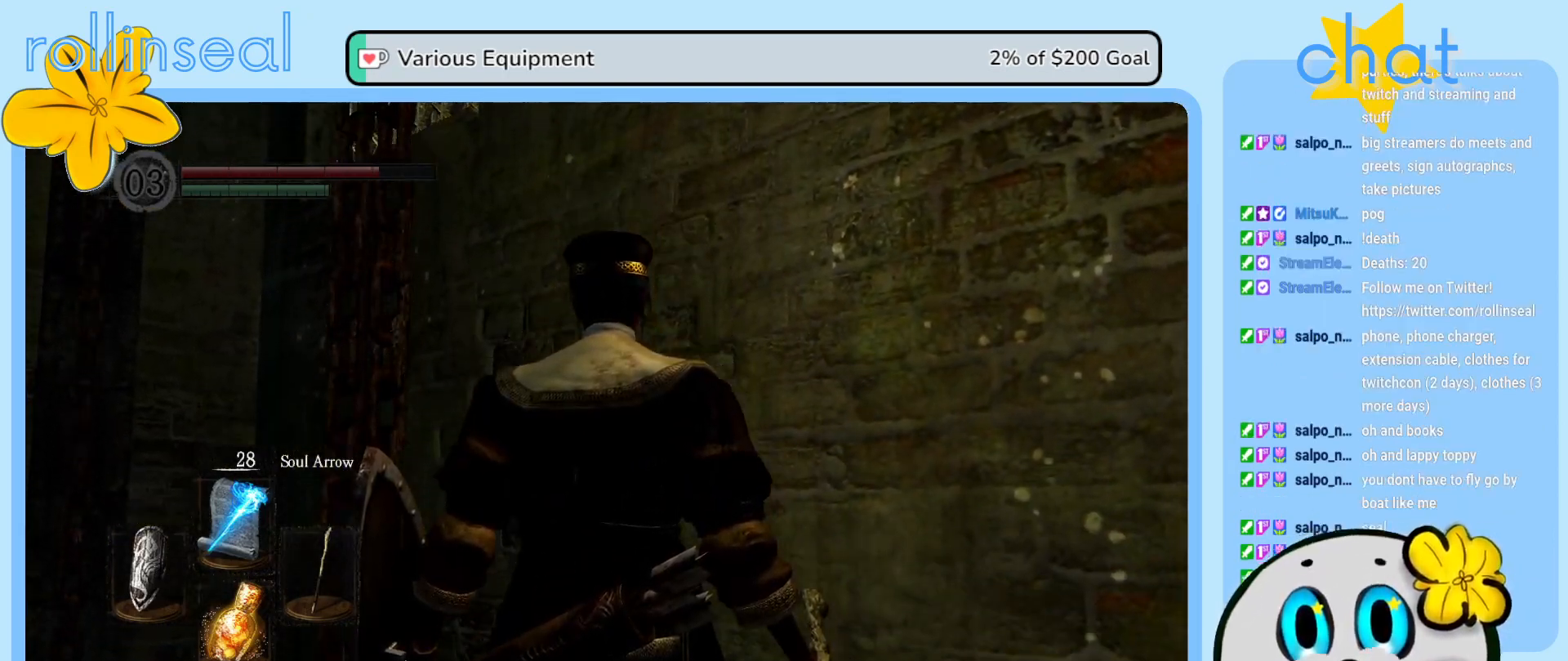
{"buttons": [], "left_stick": "center", "right_stick": "center", "events": [[200, "right_stick", "down"], [433, "right_stick", "center"]]}